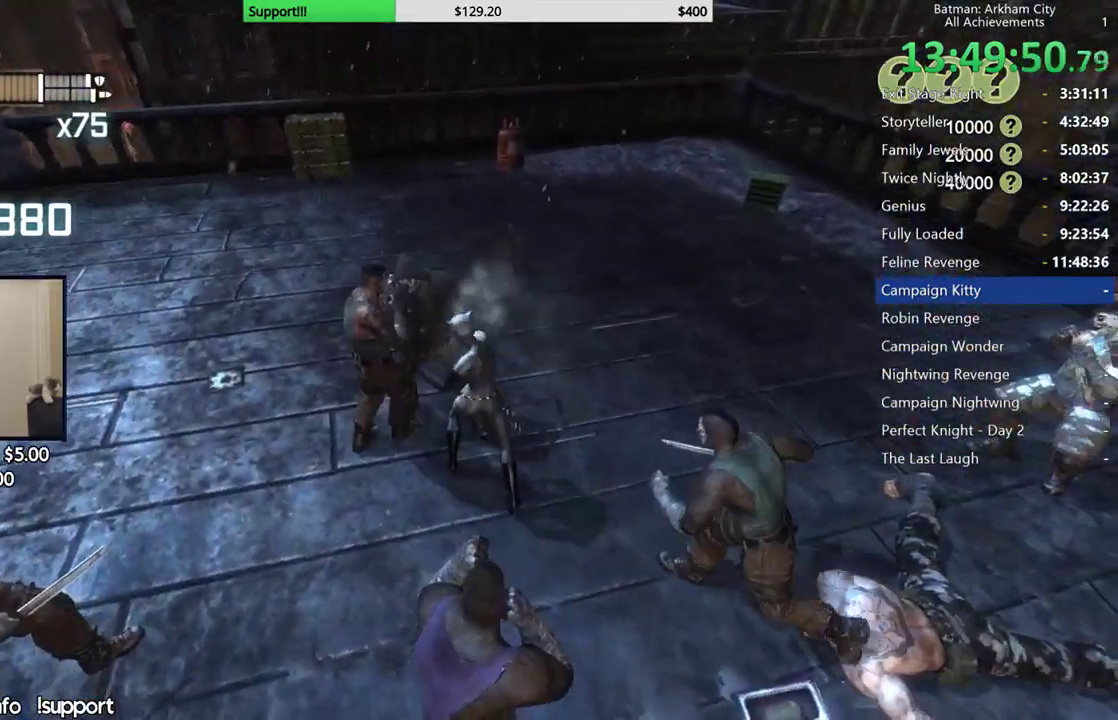
Gameplay with a controller (Xbox layout); each line is a JSON object with the inputs held at the frame after it. "button_events" lists button changes between this image and that frame as [ms after this image, input, new state], when the widget could be followed in between (sticks are given only as held states). Not read: L2 R2.
{"buttons": [], "left_stick": "center", "right_stick": "center", "button_events": [[50, "X", "up"], [117, "X", "down"], [200, "X", "up"], [250, "X", "down"], [333, "X", "up"]]}
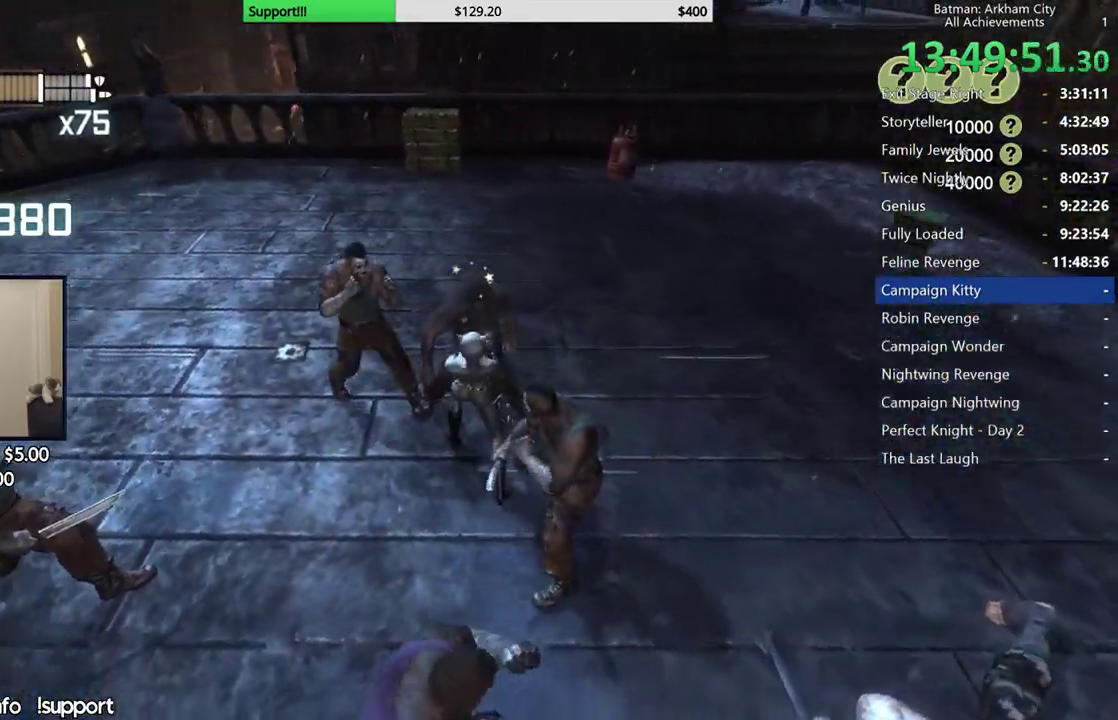
{"buttons": [], "left_stick": "right", "right_stick": "center", "button_events": []}
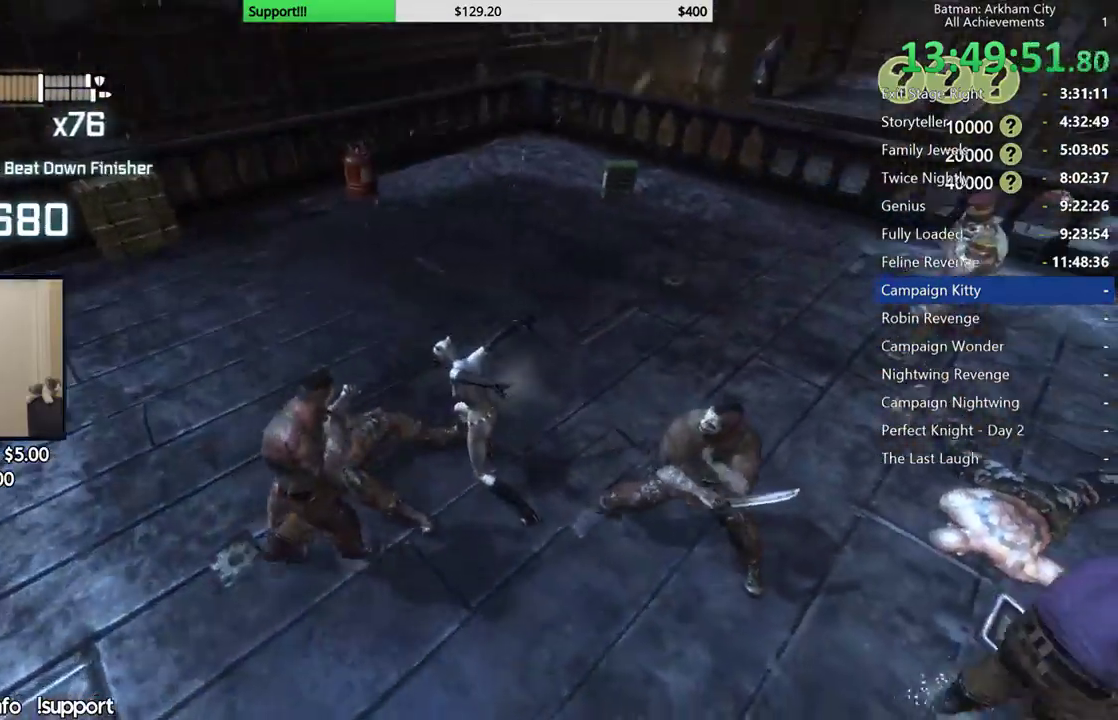
{"buttons": [], "left_stick": "down-right", "right_stick": "center", "button_events": [[50, "X", "down"], [117, "X", "up"], [183, "X", "down"], [300, "X", "up"]]}
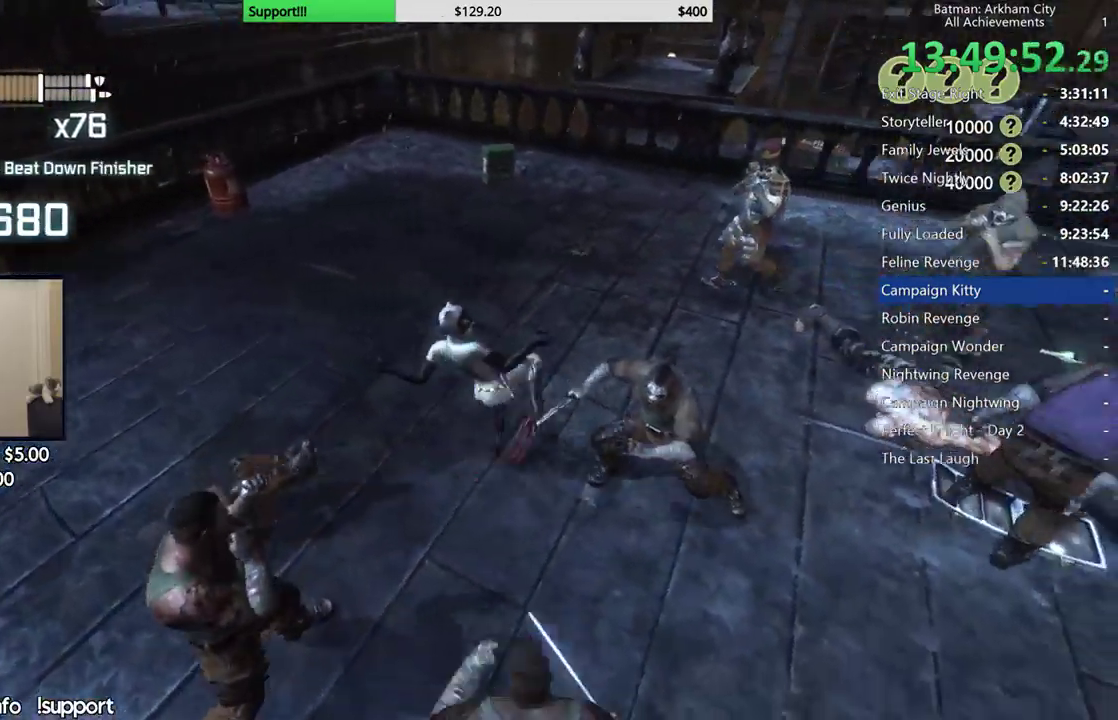
{"buttons": [], "left_stick": "up", "right_stick": "center", "button_events": []}
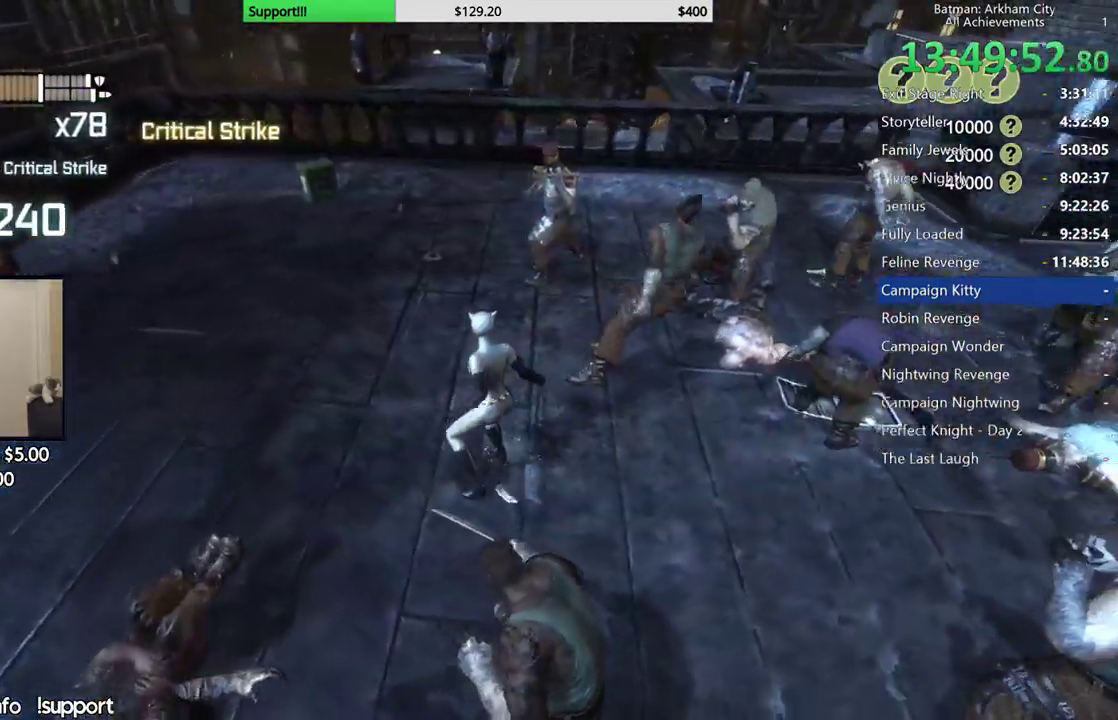
{"buttons": [], "left_stick": "right", "right_stick": "left", "button_events": [[83, "X", "down"], [200, "X", "up"]]}
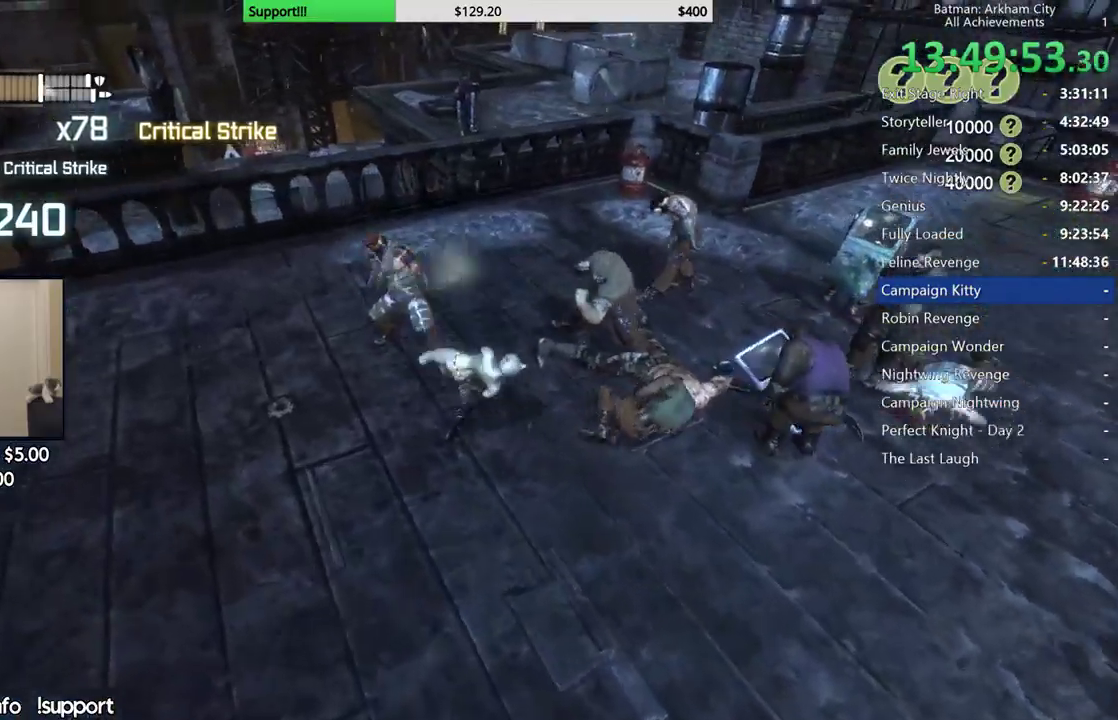
{"buttons": ["X"], "left_stick": "up-right", "right_stick": "center", "button_events": [[333, "X", "down"], [433, "X", "up"], [500, "X", "down"]]}
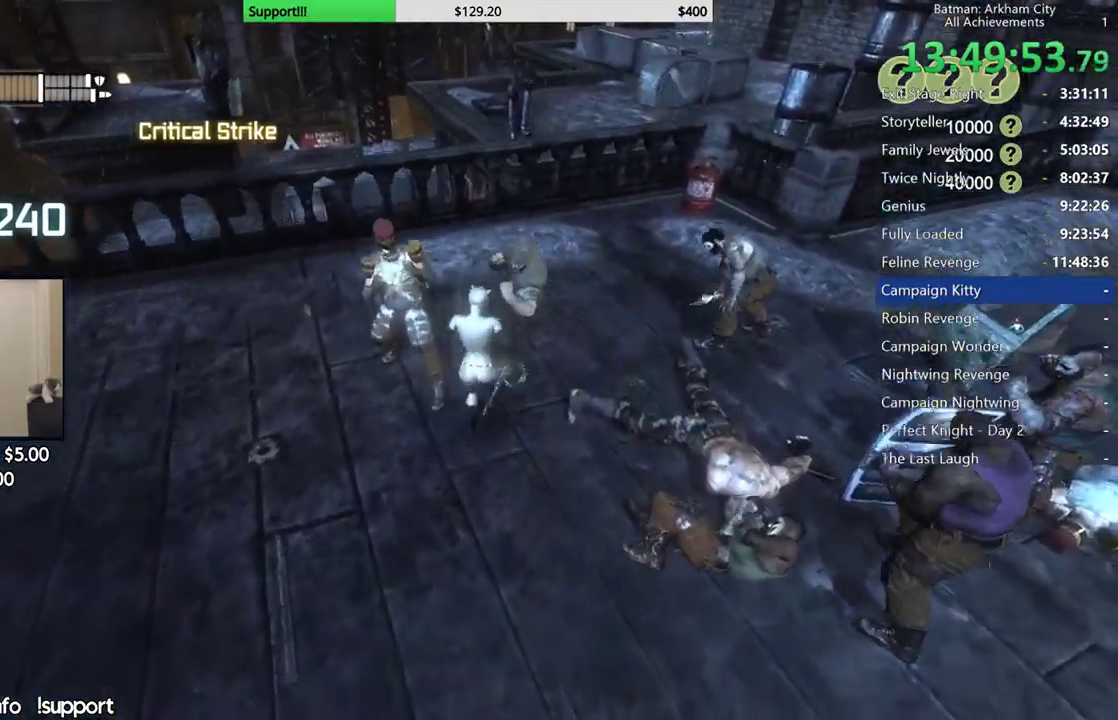
{"buttons": ["X"], "left_stick": "up-right", "right_stick": "center", "button_events": [[117, "X", "up"], [167, "X", "down"], [267, "X", "up"], [333, "X", "down"], [433, "X", "up"], [500, "X", "down"]]}
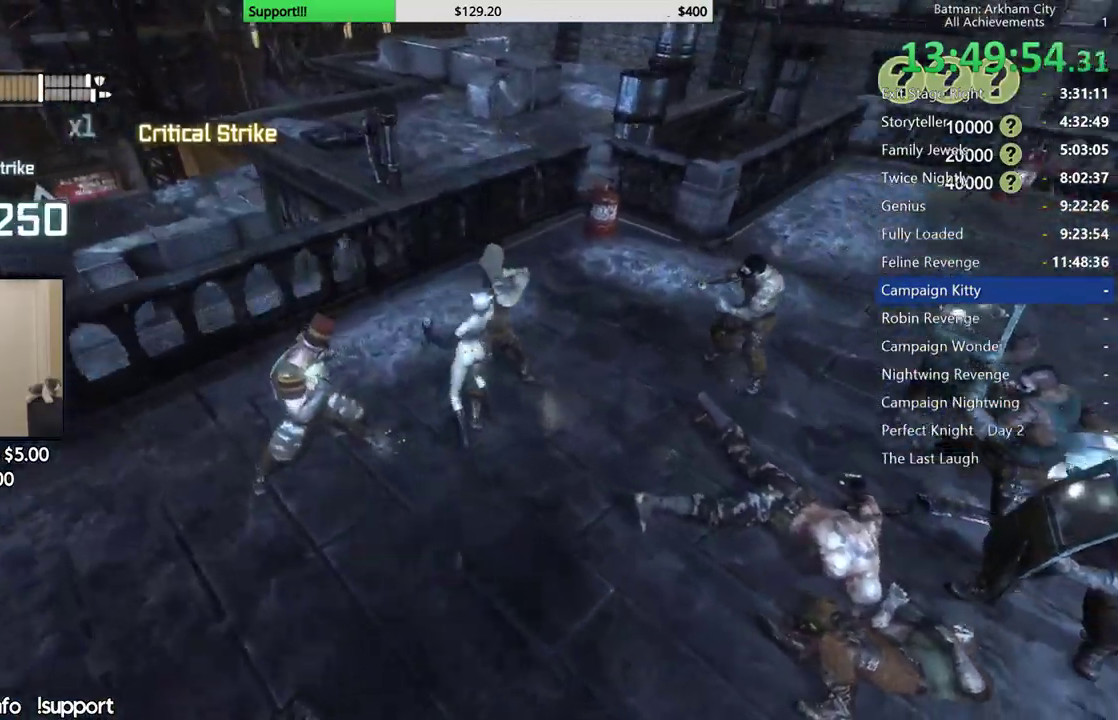
{"buttons": [], "left_stick": "center", "right_stick": "center", "button_events": [[83, "X", "up"], [133, "X", "down"], [233, "X", "up"]]}
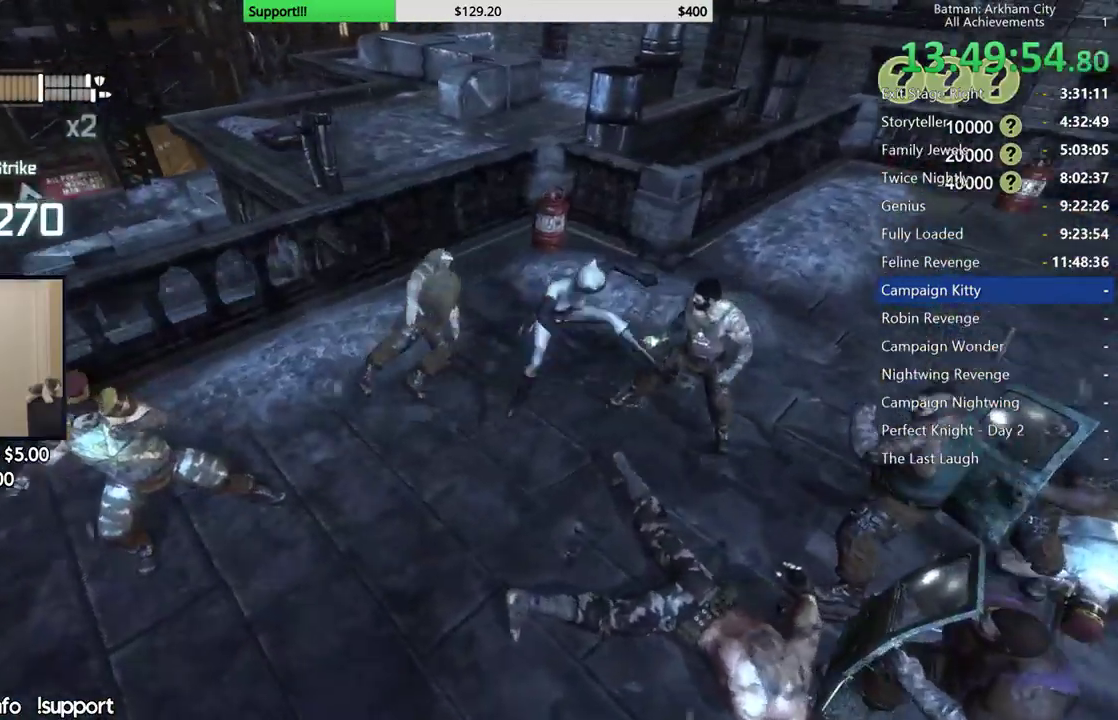
{"buttons": [], "left_stick": "up-right", "right_stick": "center", "button_events": []}
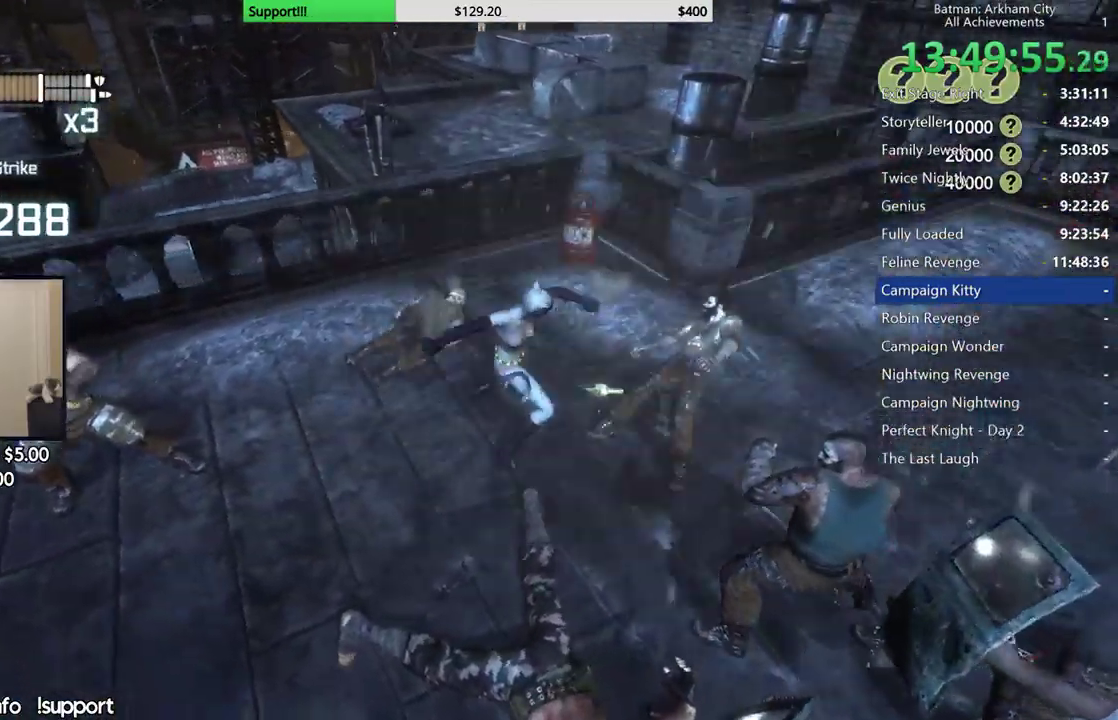
{"buttons": [], "left_stick": "down", "right_stick": "left", "button_events": [[233, "X", "down"], [367, "X", "up"]]}
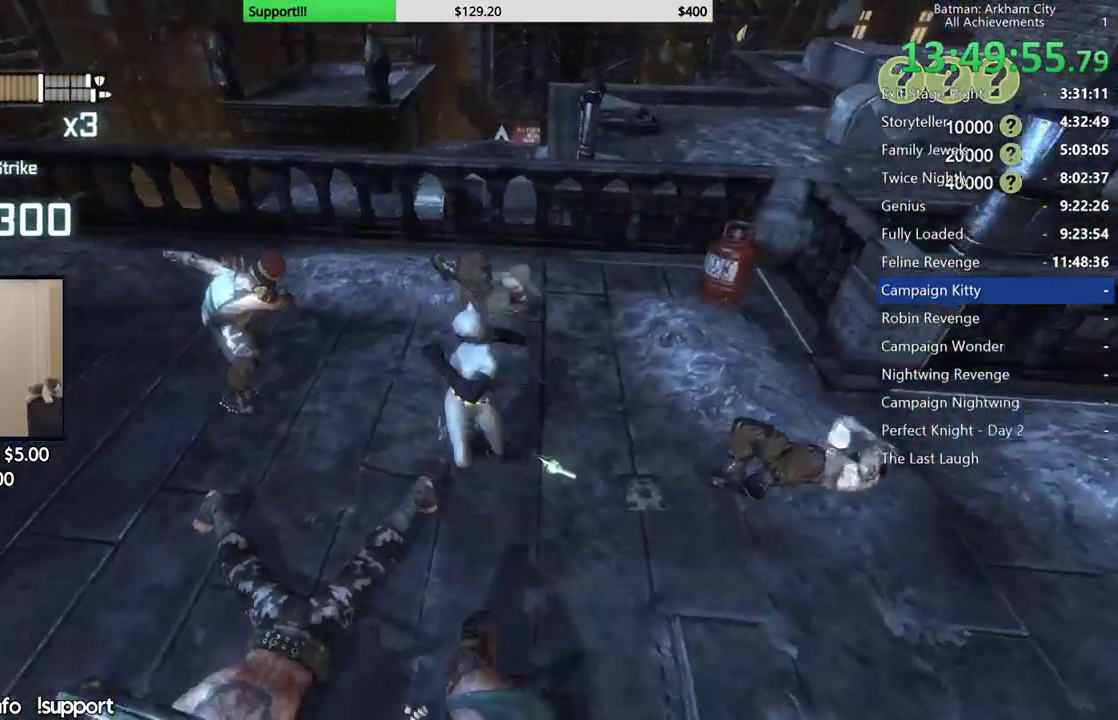
{"buttons": [], "left_stick": "up", "right_stick": "center", "button_events": []}
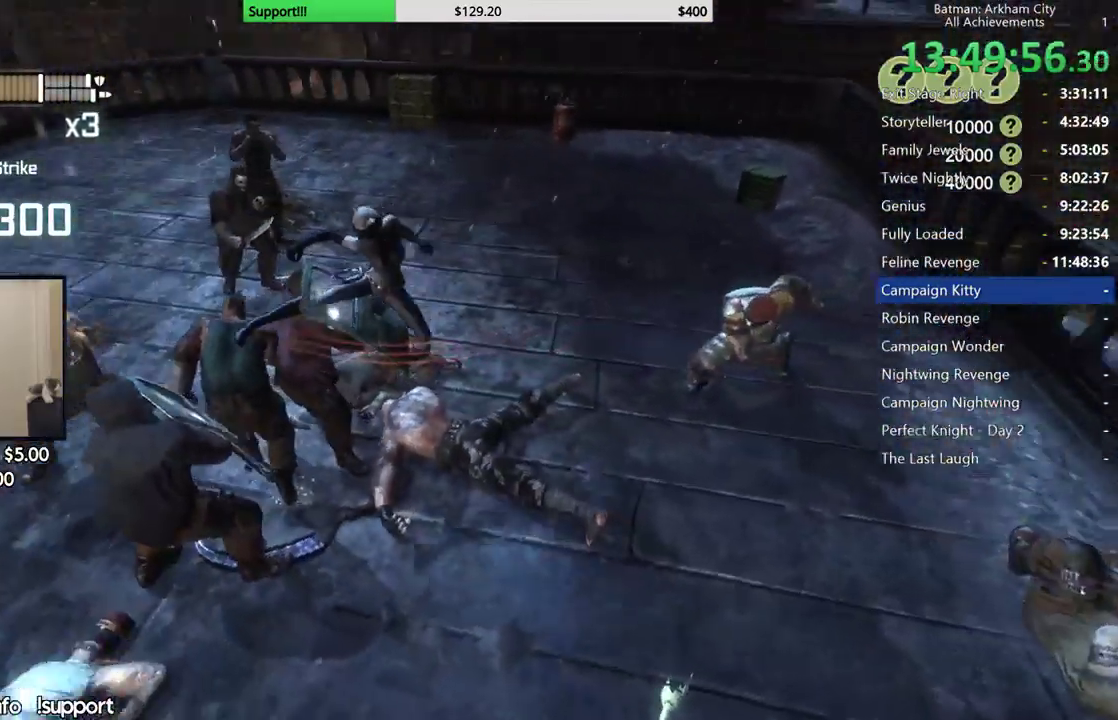
{"buttons": [], "left_stick": "right", "right_stick": "center", "button_events": [[217, "B", "down"], [317, "B", "up"]]}
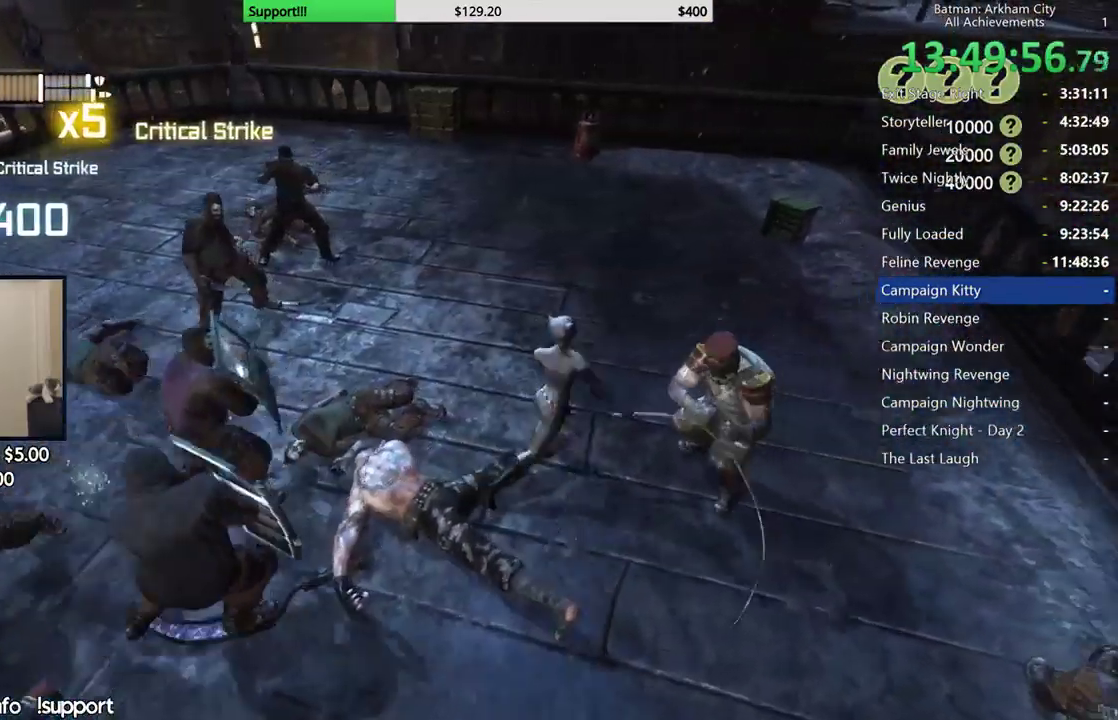
{"buttons": ["X"], "left_stick": "right", "right_stick": "center", "button_events": [[300, "X", "down"], [367, "X", "up"], [433, "X", "down"]]}
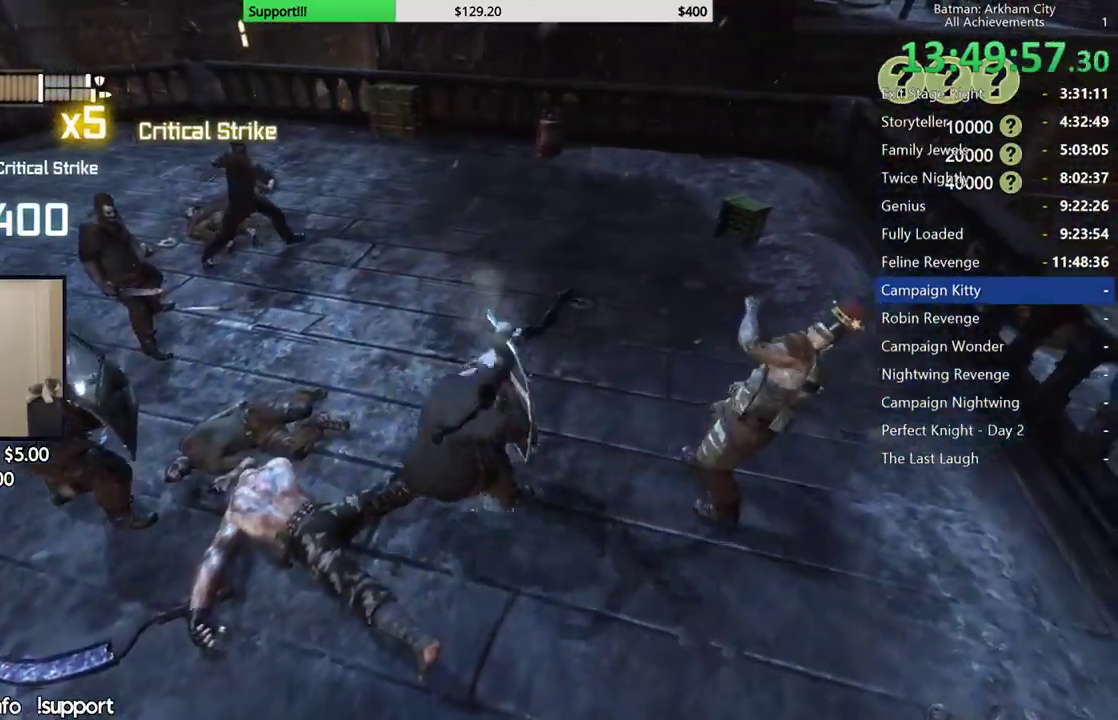
{"buttons": [], "left_stick": "right", "right_stick": "center", "button_events": [[33, "X", "up"], [117, "X", "down"], [183, "X", "up"], [267, "X", "down"], [350, "X", "up"], [450, "X", "down"], [500, "X", "up"]]}
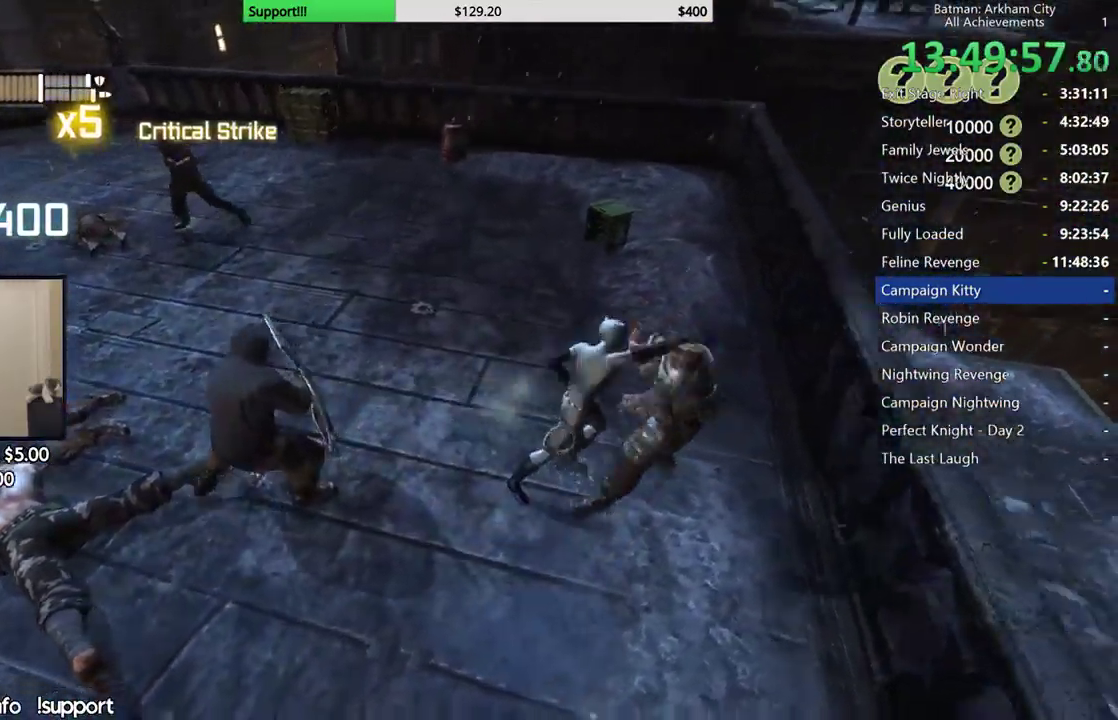
{"buttons": [], "left_stick": "center", "right_stick": "center", "button_events": [[83, "X", "down"], [150, "X", "up"], [217, "X", "down"], [300, "X", "up"], [367, "X", "down"], [433, "X", "up"]]}
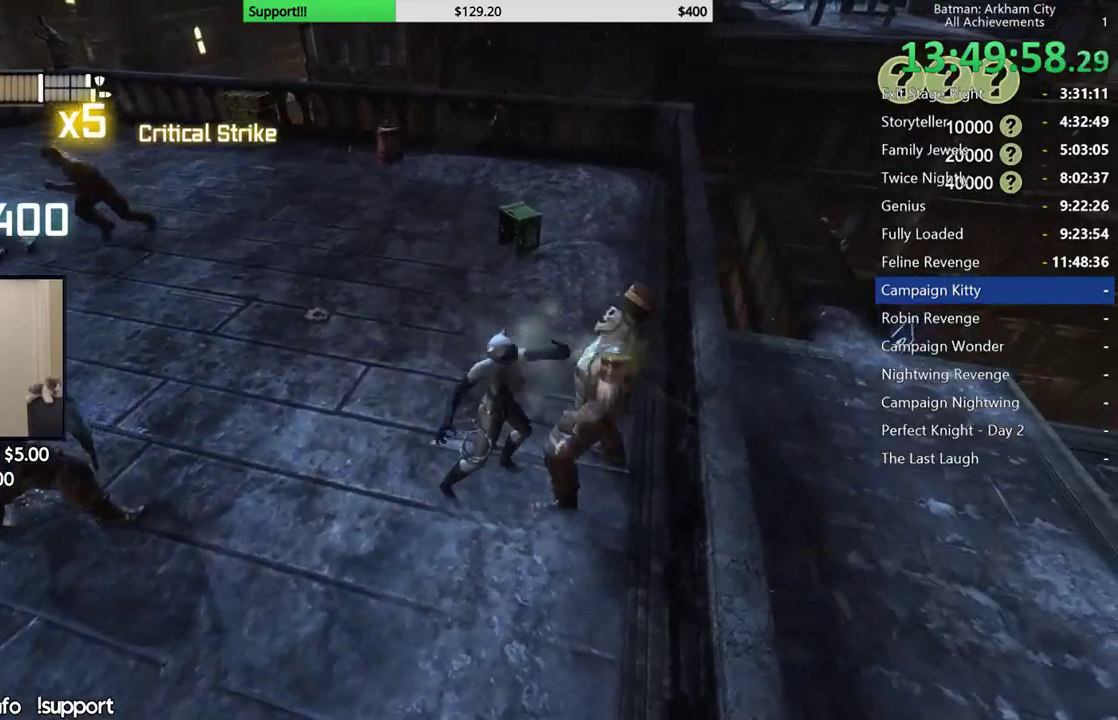
{"buttons": ["X"], "left_stick": "center", "right_stick": "left", "button_events": [[17, "X", "down"], [83, "X", "up"], [167, "X", "down"], [250, "X", "up"], [317, "X", "down"], [400, "X", "up"], [467, "X", "down"]]}
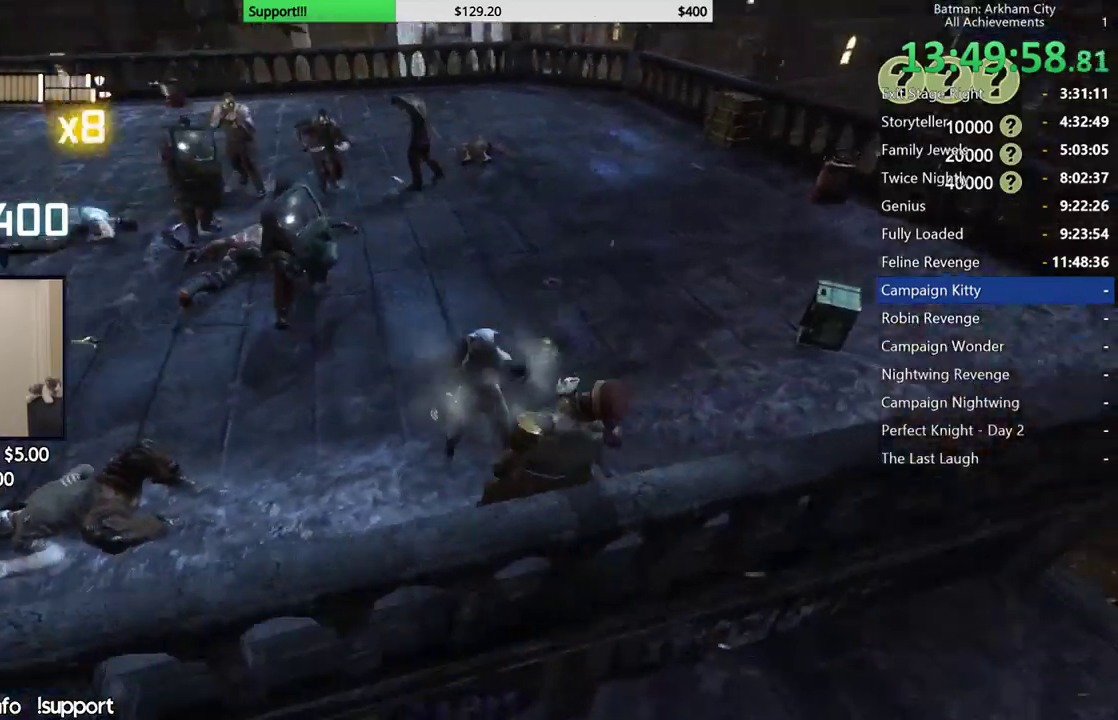
{"buttons": [], "left_stick": "center", "right_stick": "center", "button_events": [[33, "X", "up"], [100, "X", "down"], [200, "X", "up"], [250, "X", "down"], [467, "X", "up"]]}
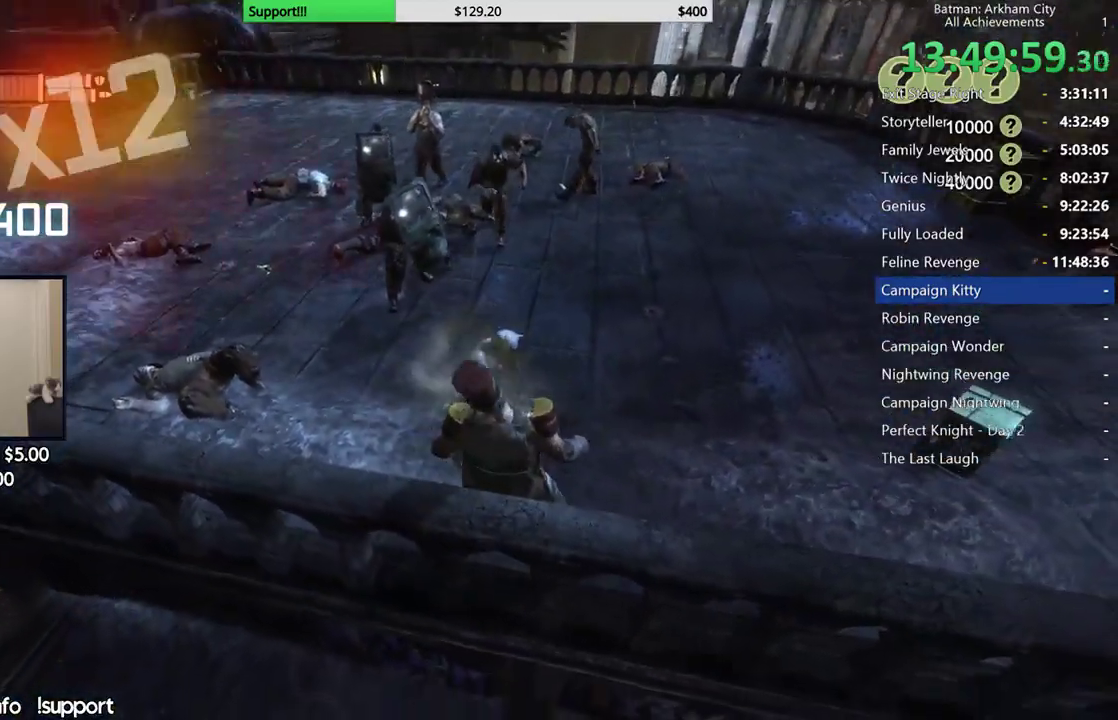
{"buttons": ["X"], "left_stick": "center", "right_stick": "center", "button_events": [[17, "X", "down"]]}
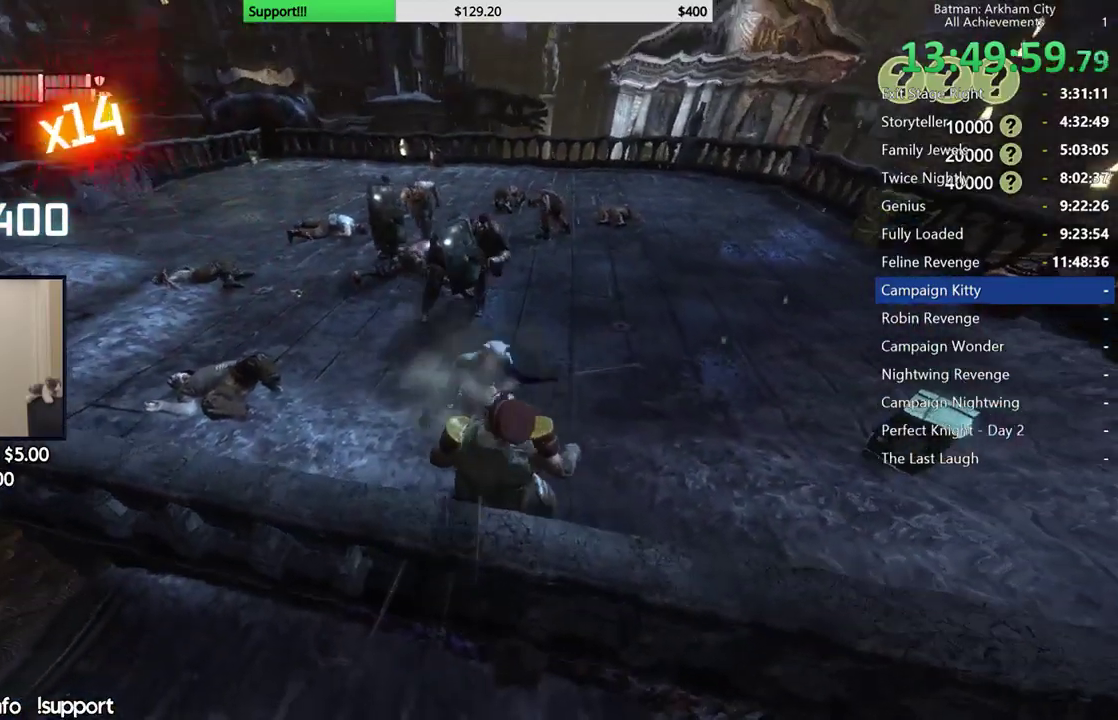
{"buttons": [], "left_stick": "center", "right_stick": "center", "button_events": [[167, "X", "up"], [233, "X", "down"], [317, "X", "up"], [367, "X", "down"], [450, "X", "up"]]}
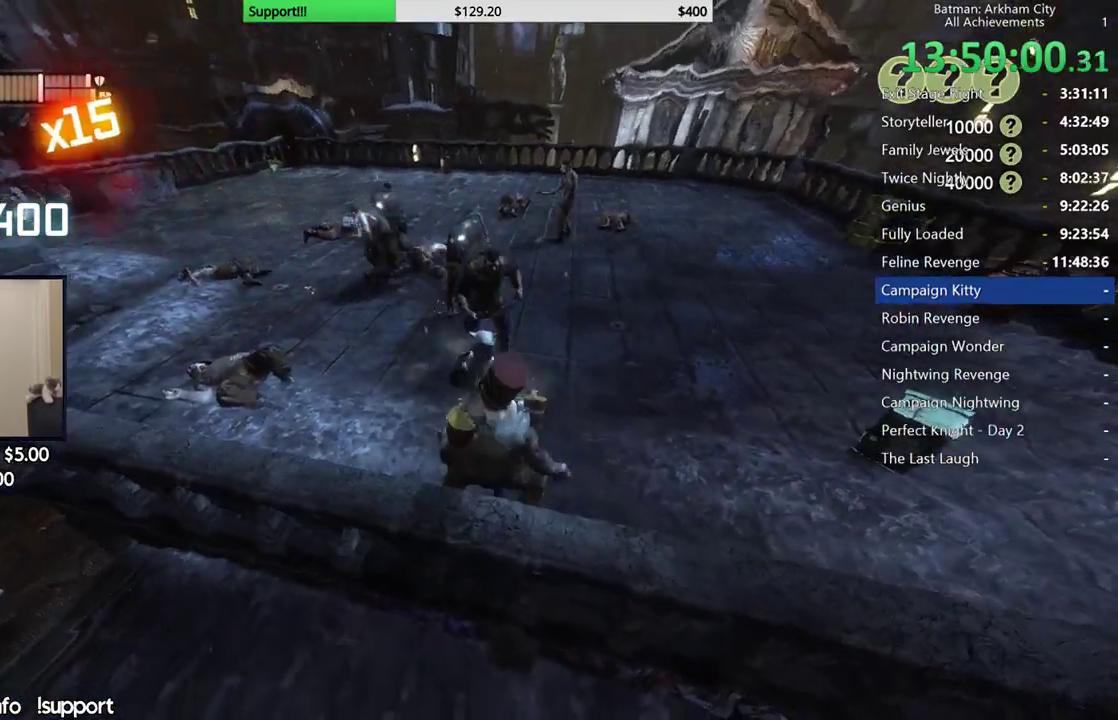
{"buttons": [], "left_stick": "center", "right_stick": "center", "button_events": [[17, "X", "down"], [100, "X", "up"], [167, "X", "down"], [267, "X", "up"]]}
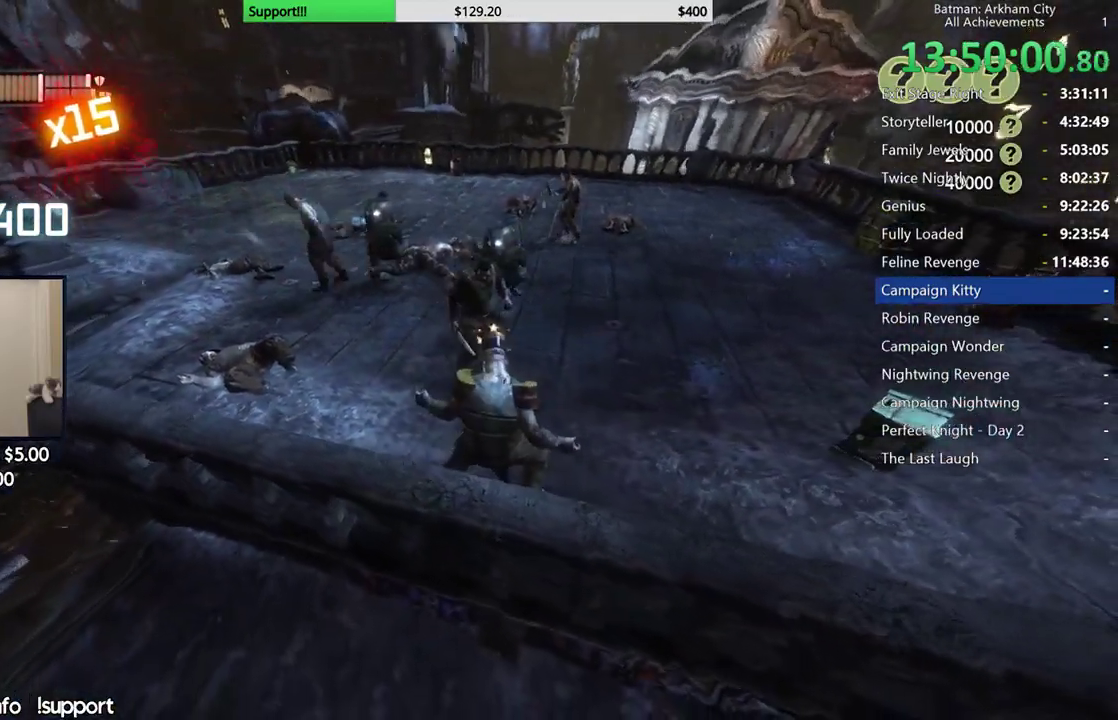
{"buttons": [], "left_stick": "up", "right_stick": "center", "button_events": []}